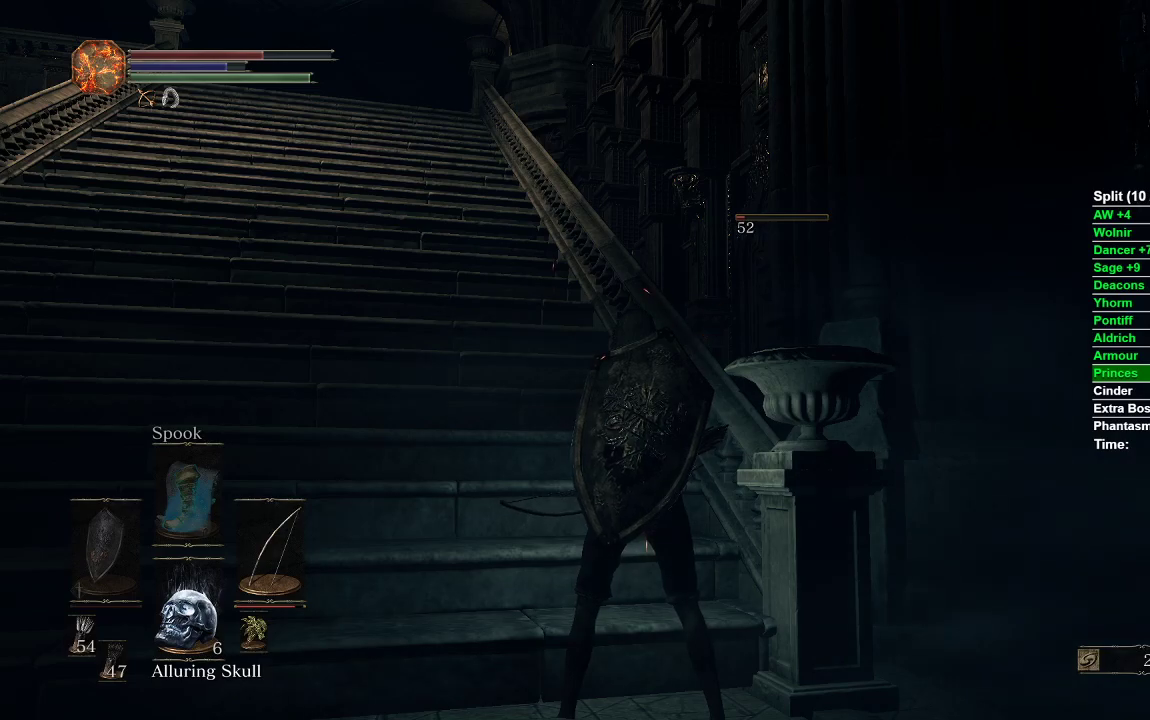
Gameplay with a controller (Xbox layout); each line is a JSON object with the inputs held at the frame after it. "events" lists button and stick changes between this image and that frame as [ms after this image, input, new state], when the widget could be followed in between.
{"buttons": [], "left_stick": "center", "right_stick": "center", "events": []}
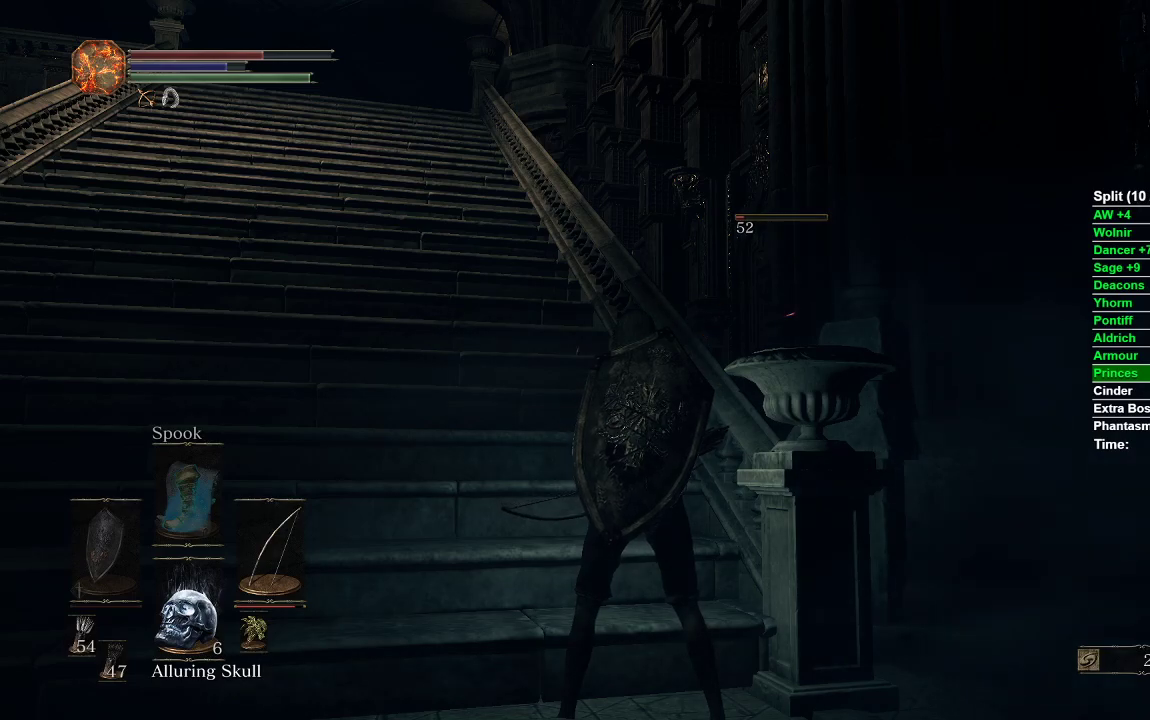
{"buttons": [], "left_stick": "center", "right_stick": "right", "events": [[367, "right_stick", "right"]]}
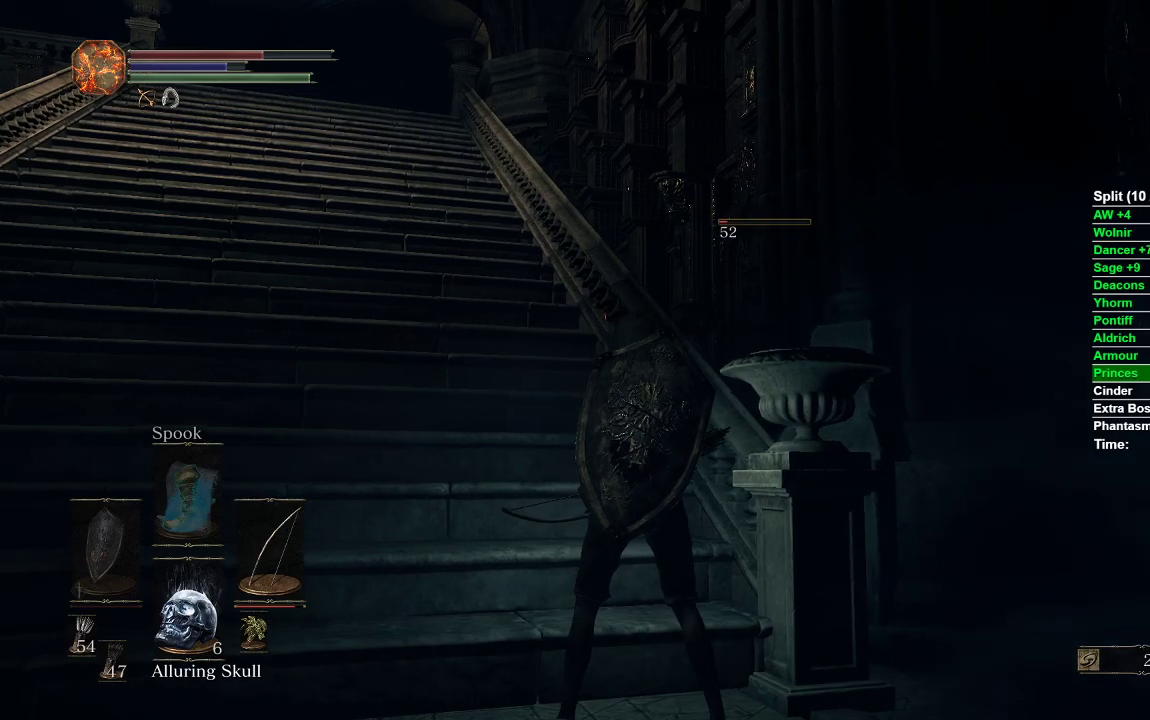
{"buttons": [], "left_stick": "center", "right_stick": "right", "events": []}
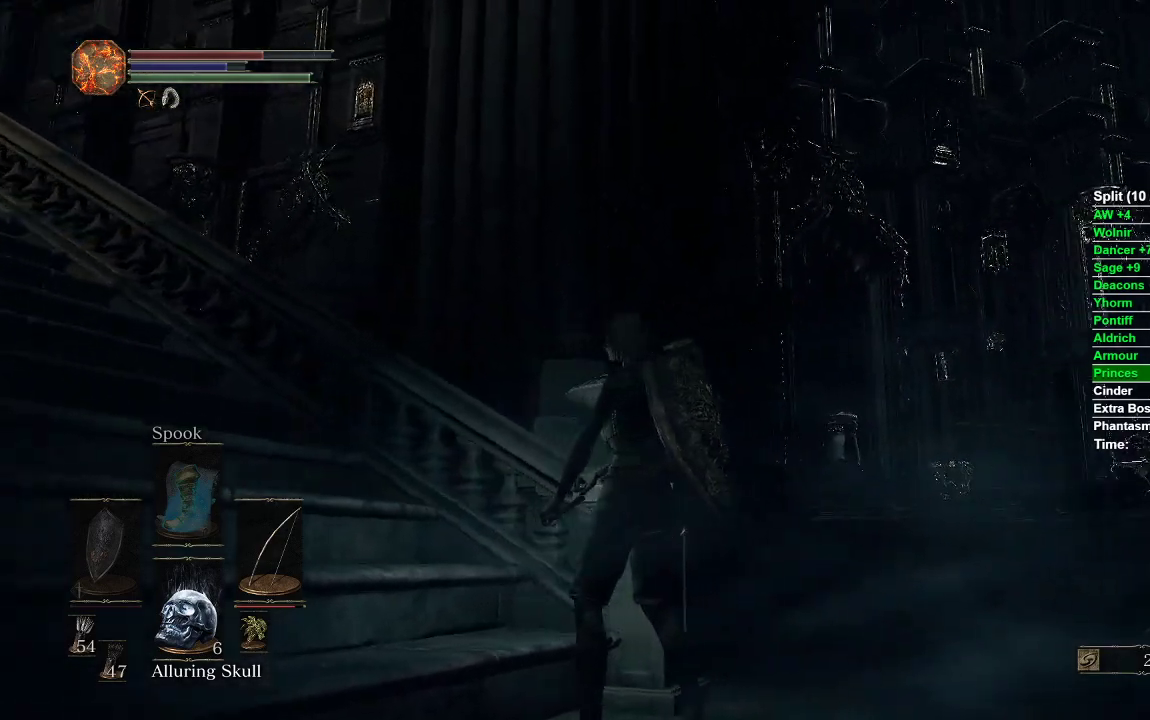
{"buttons": [], "left_stick": "center", "right_stick": "down-right", "events": [[400, "right_stick", "down-right"]]}
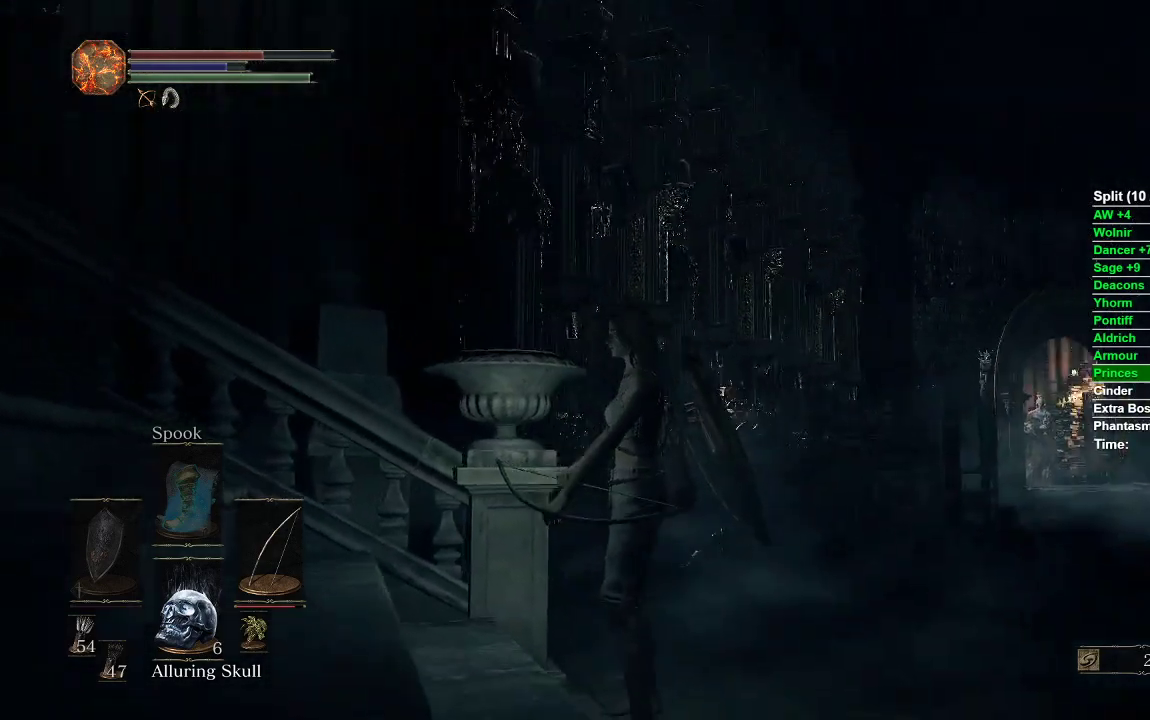
{"buttons": [], "left_stick": "center", "right_stick": "left", "events": [[183, "right_stick", "center"], [483, "right_stick", "left"]]}
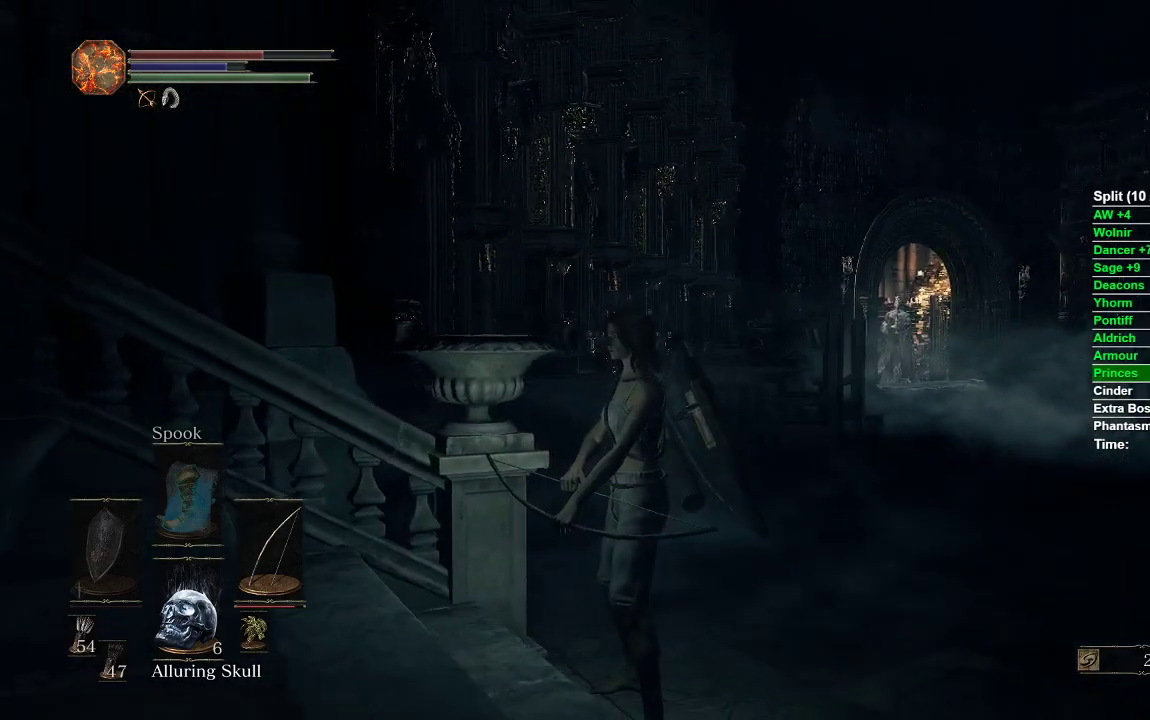
{"buttons": [], "left_stick": "left", "right_stick": "right", "events": [[317, "right_stick", "center"], [367, "left_stick", "left"], [400, "right_stick", "right"]]}
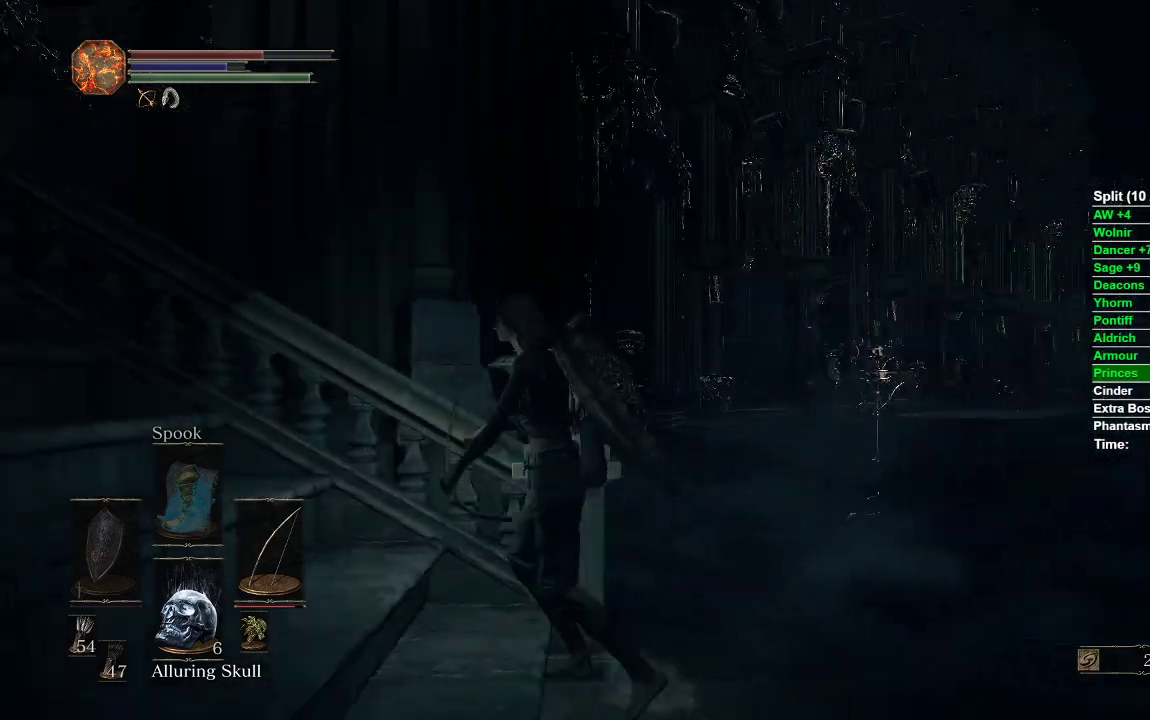
{"buttons": [], "left_stick": "left", "right_stick": "right", "events": [[83, "right_stick", "center"], [367, "right_stick", "right"]]}
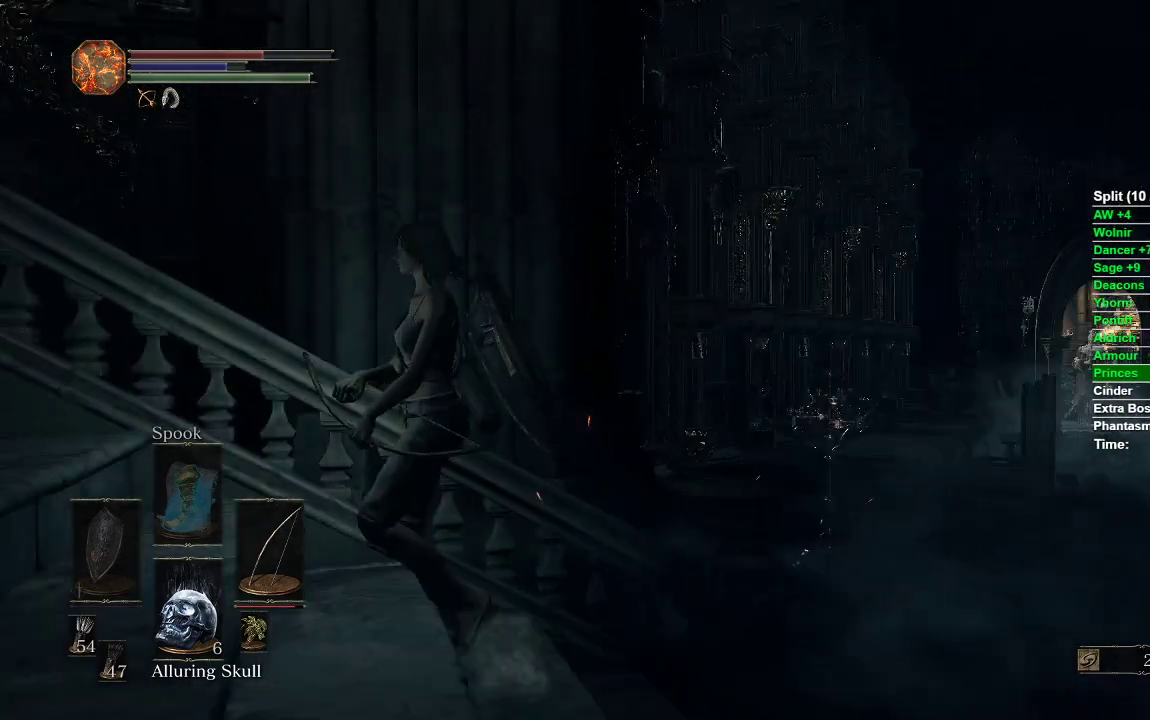
{"buttons": [], "left_stick": "left", "right_stick": "center", "events": [[83, "right_stick", "center"]]}
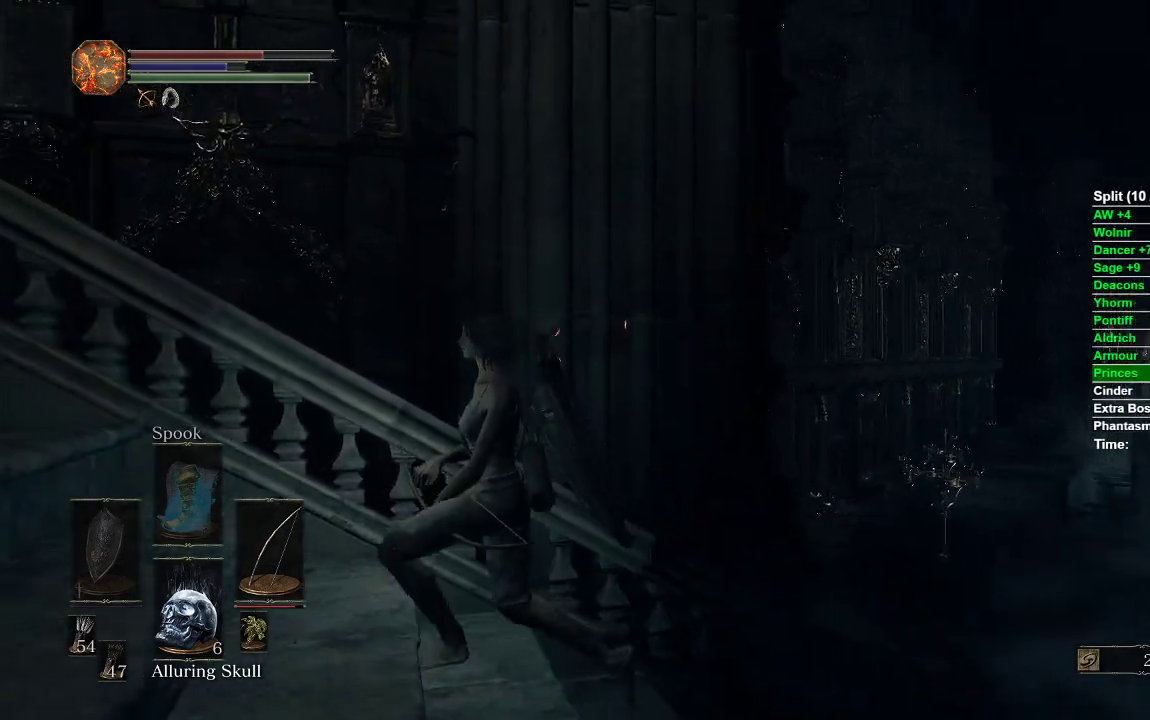
{"buttons": [], "left_stick": "down-left", "right_stick": "center", "events": [[67, "left_stick", "center"], [333, "right_stick", "right"], [450, "left_stick", "down-left"], [500, "right_stick", "center"]]}
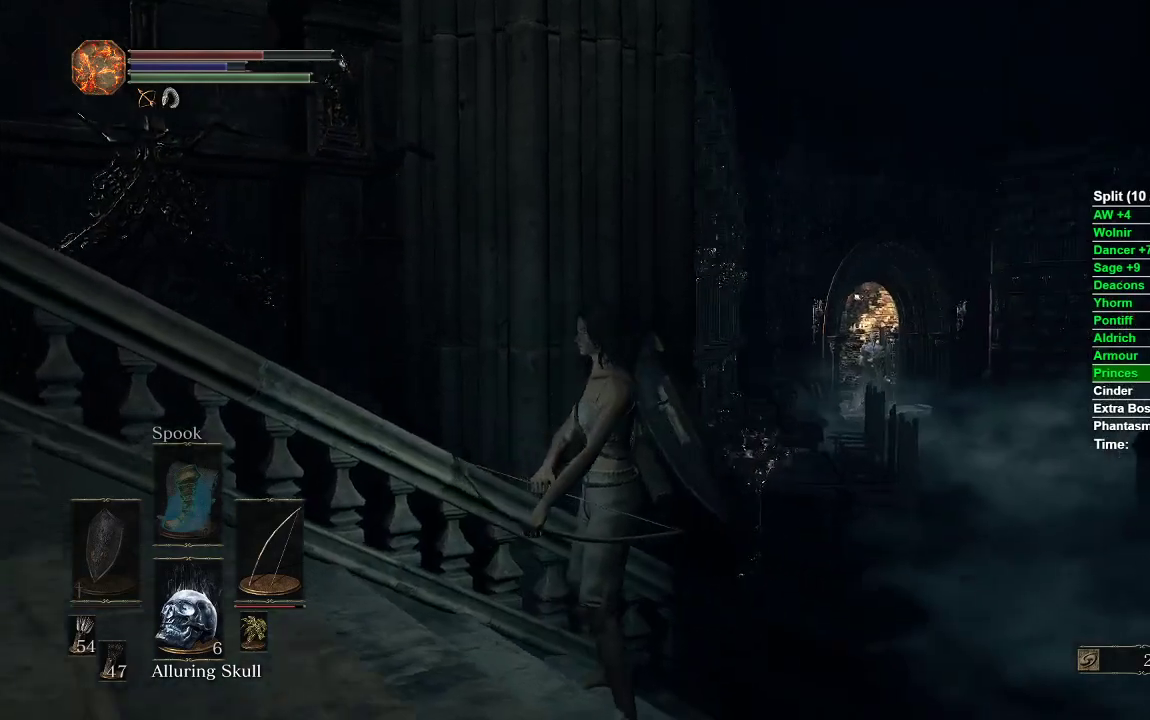
{"buttons": ["L1"], "left_stick": "center", "right_stick": "right", "events": [[117, "left_stick", "center"], [317, "L1", "down"], [367, "right_stick", "right"]]}
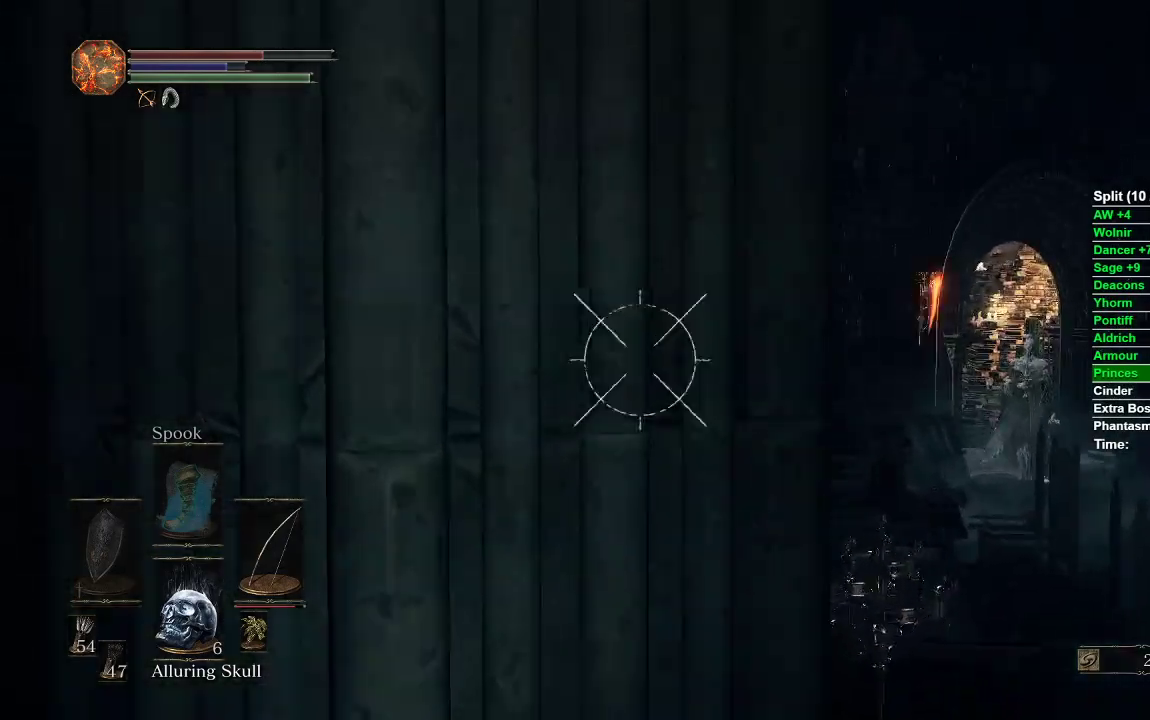
{"buttons": ["L1", "R1"], "left_stick": "center", "right_stick": "right", "events": [[17, "R1", "down"]]}
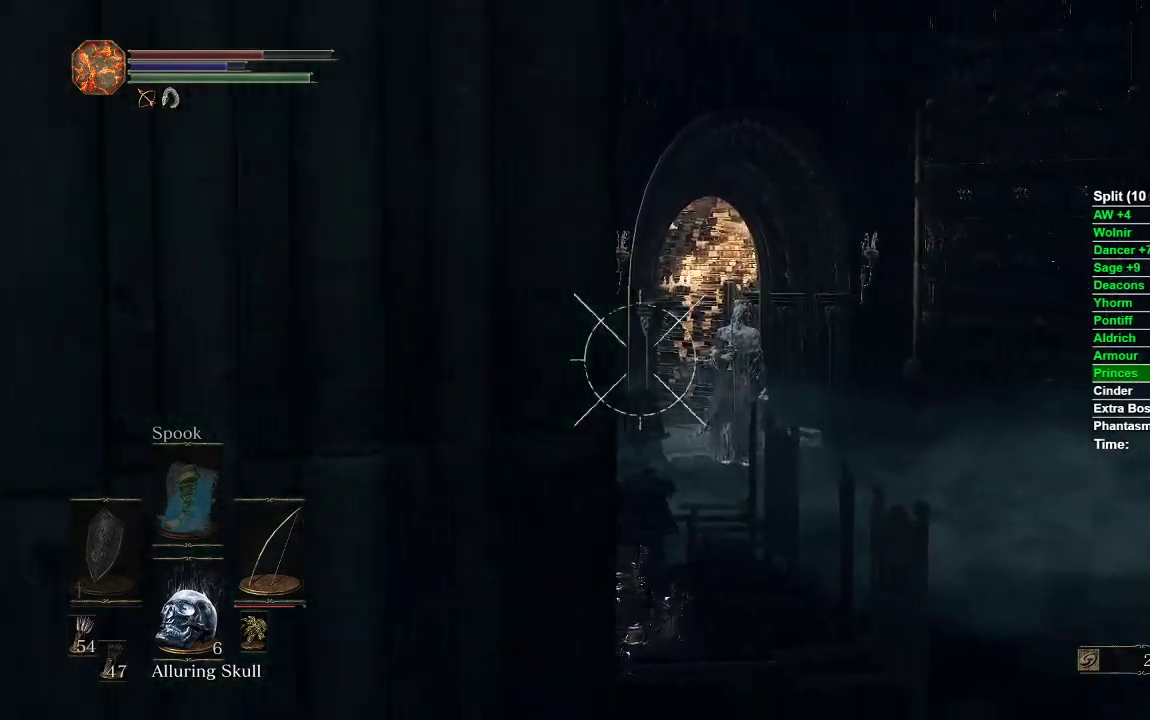
{"buttons": ["L1", "R1"], "left_stick": "center", "right_stick": "up", "events": [[217, "right_stick", "center"], [350, "right_stick", "up"]]}
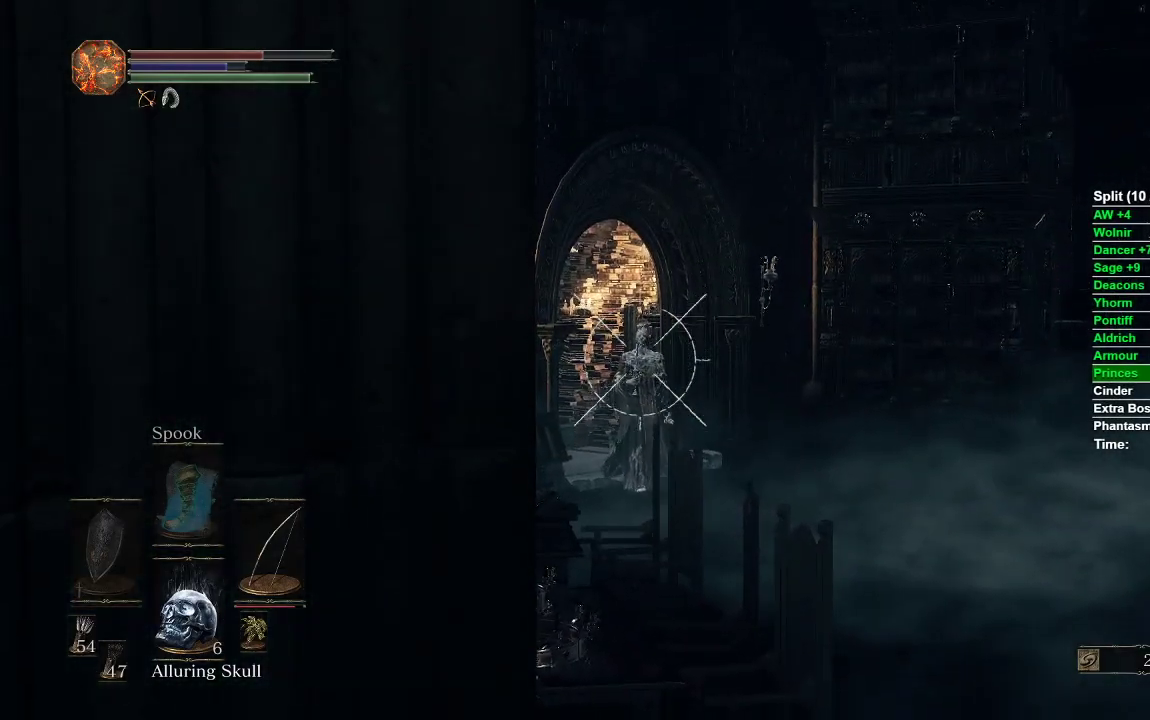
{"buttons": ["L1"], "left_stick": "center", "right_stick": "center", "events": [[100, "right_stick", "center"], [350, "right_stick", "up-right"], [450, "R1", "up"], [450, "right_stick", "center"]]}
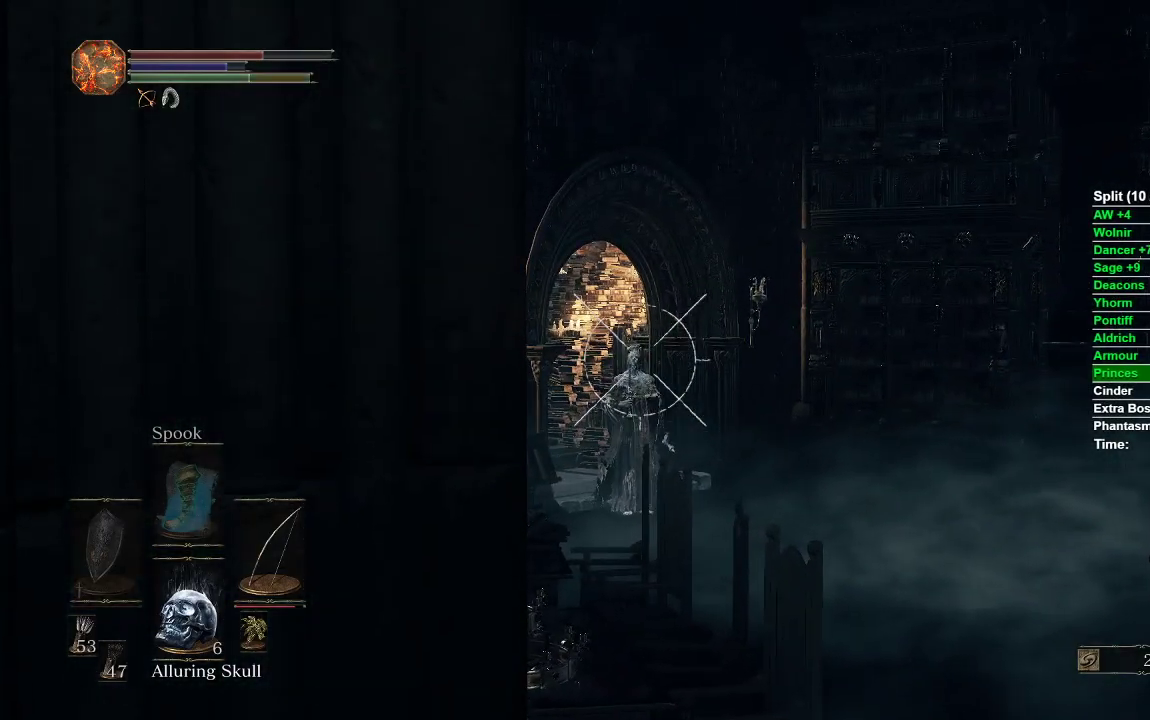
{"buttons": ["L1"], "left_stick": "center", "right_stick": "center", "events": []}
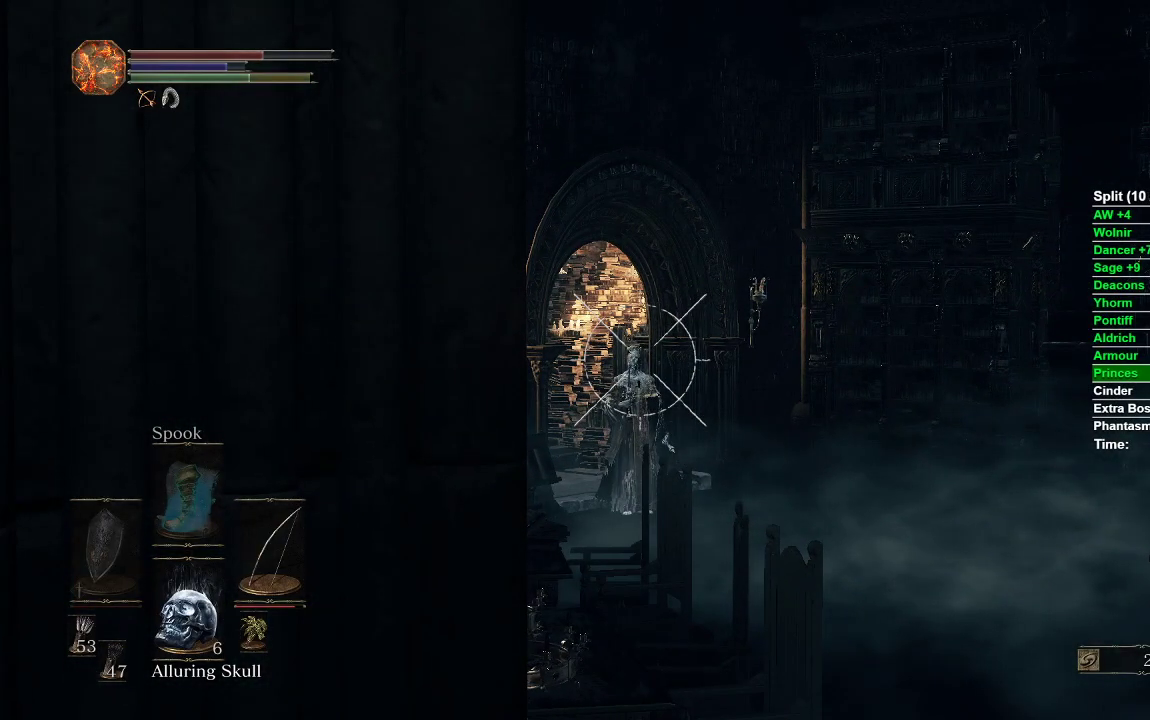
{"buttons": ["L1"], "left_stick": "center", "right_stick": "center", "events": []}
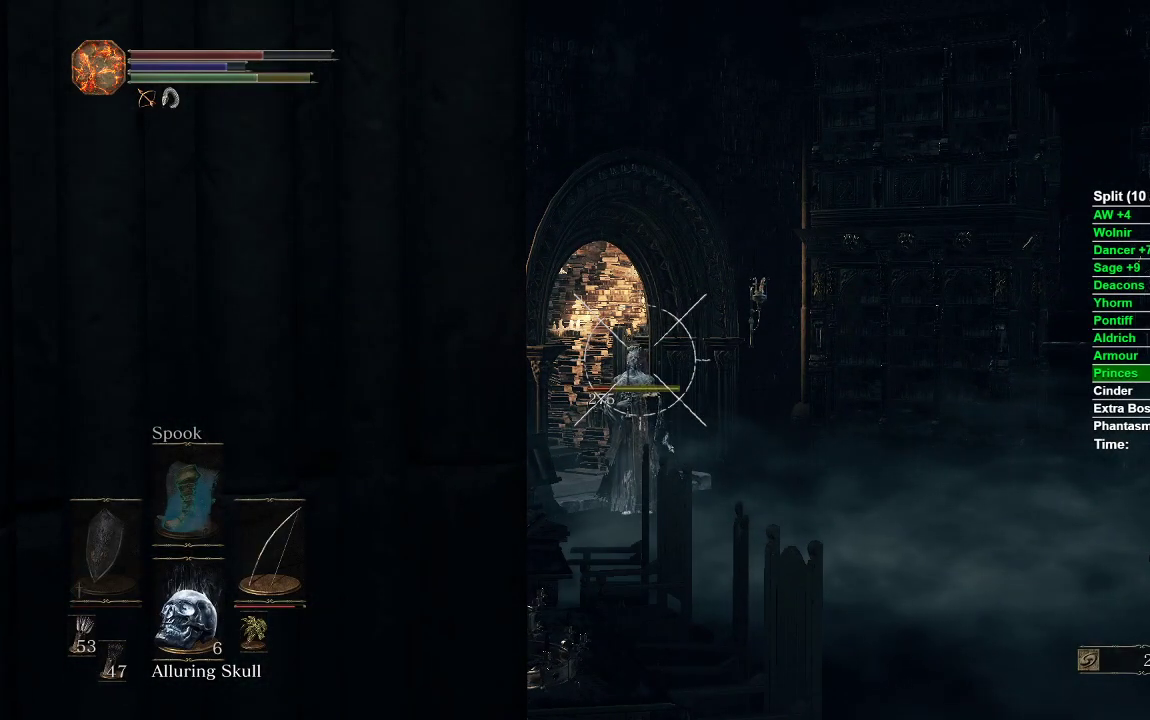
{"buttons": ["L1", "R1"], "left_stick": "center", "right_stick": "center", "events": [[450, "R1", "down"]]}
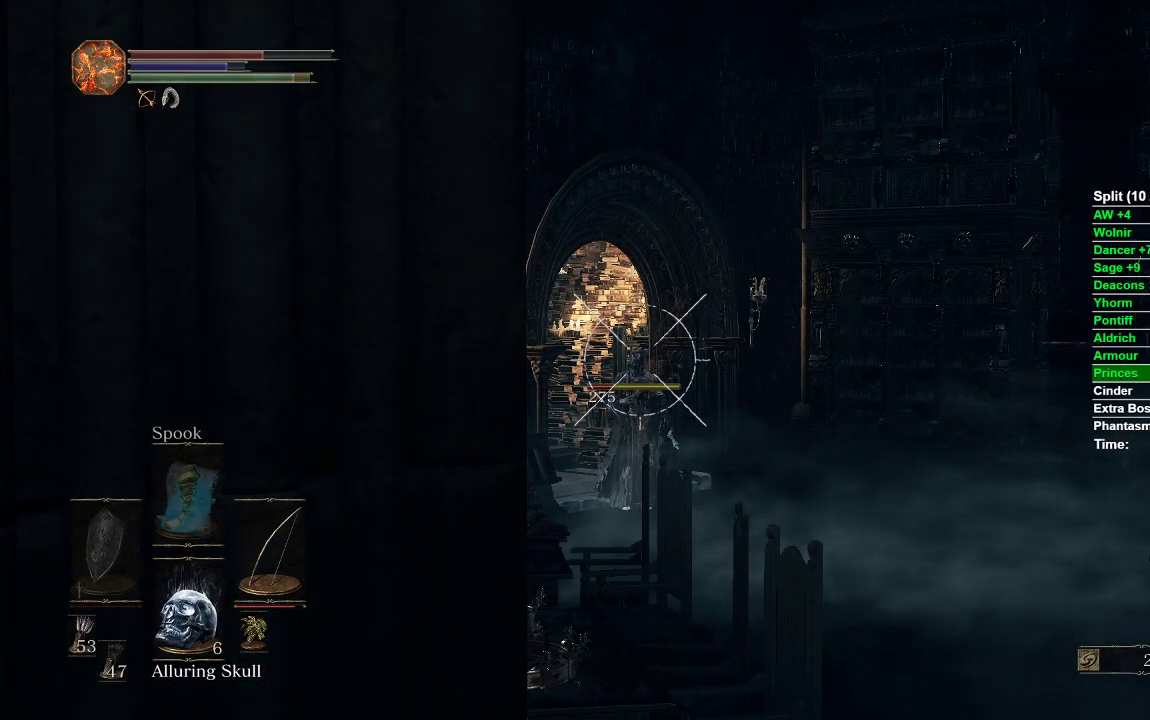
{"buttons": ["L1", "R1"], "left_stick": "center", "right_stick": "down", "events": [[283, "right_stick", "down"]]}
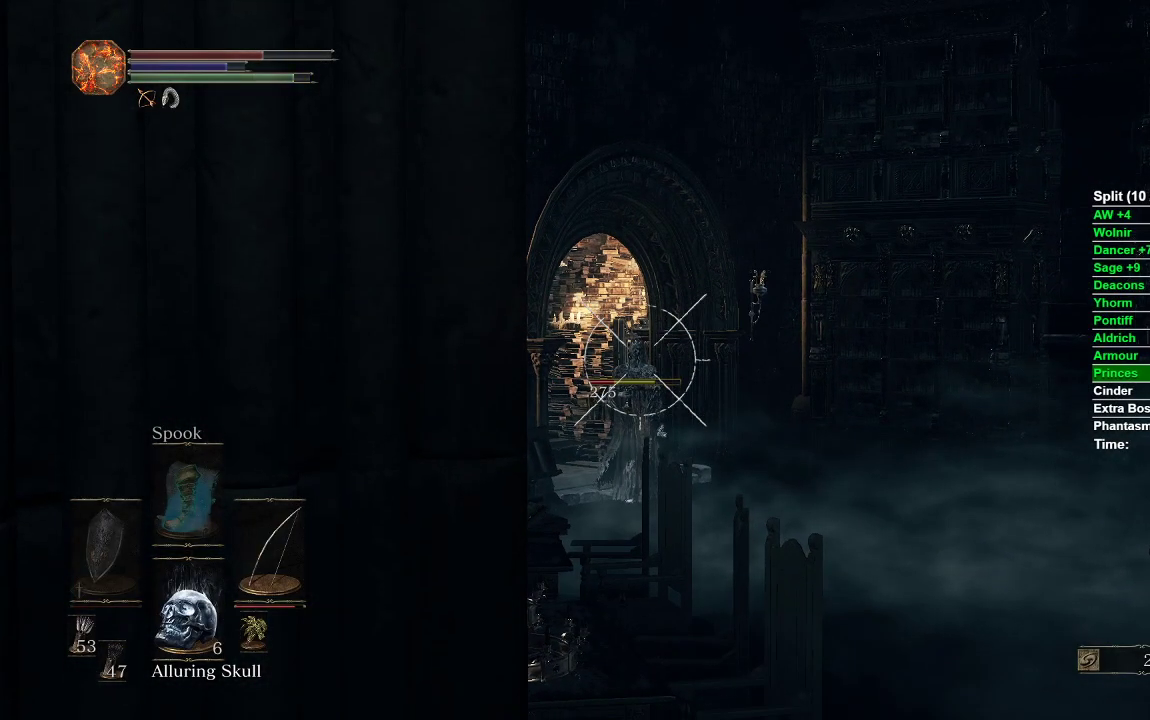
{"buttons": ["L1"], "left_stick": "center", "right_stick": "center", "events": [[250, "R1", "up"], [283, "right_stick", "center"]]}
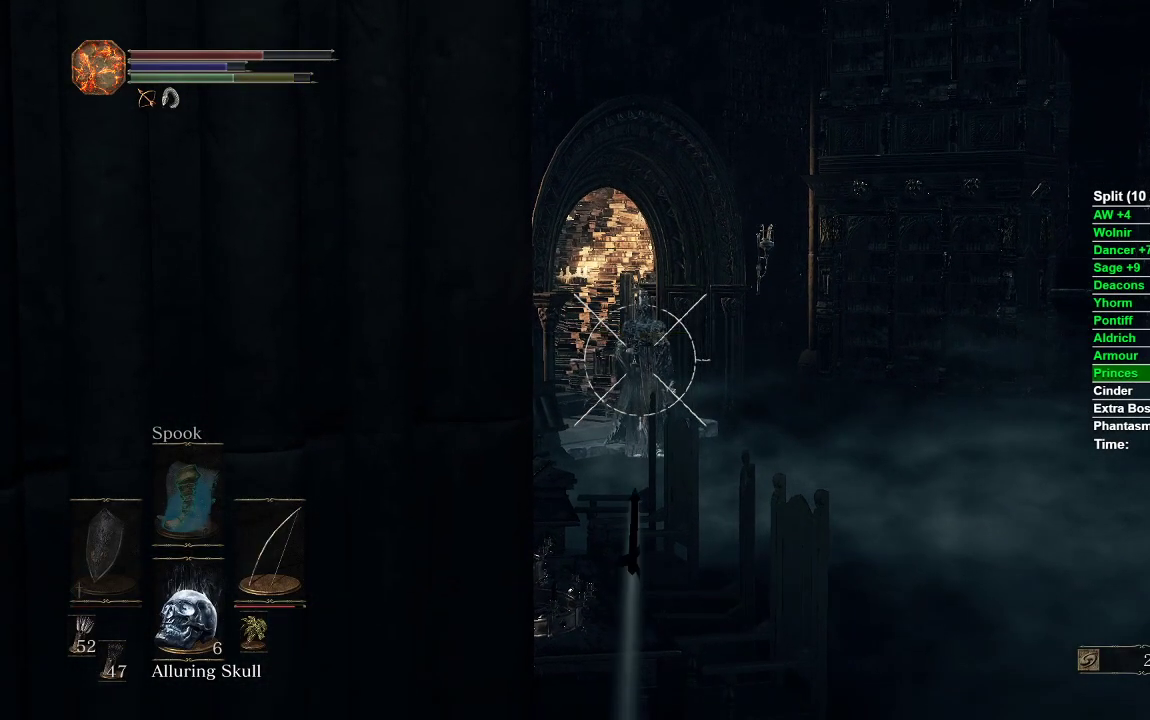
{"buttons": ["L1"], "left_stick": "center", "right_stick": "center", "events": []}
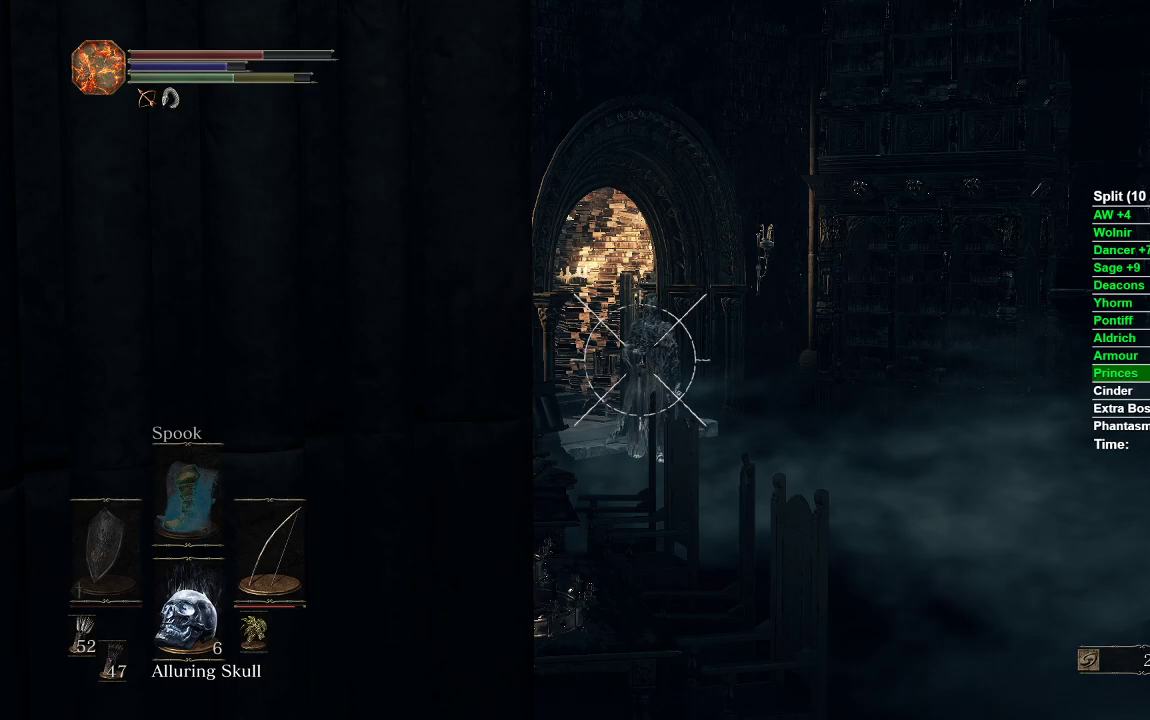
{"buttons": ["L1"], "left_stick": "center", "right_stick": "center", "events": []}
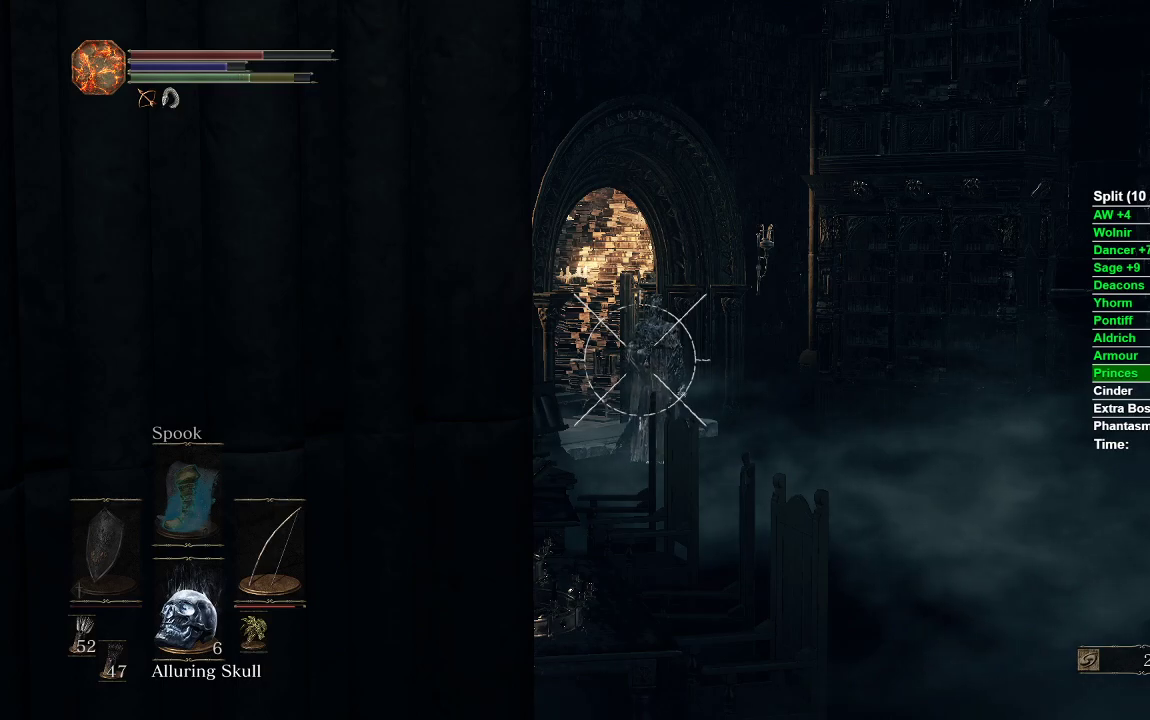
{"buttons": ["L1", "R1"], "left_stick": "center", "right_stick": "center", "events": [[450, "R1", "down"]]}
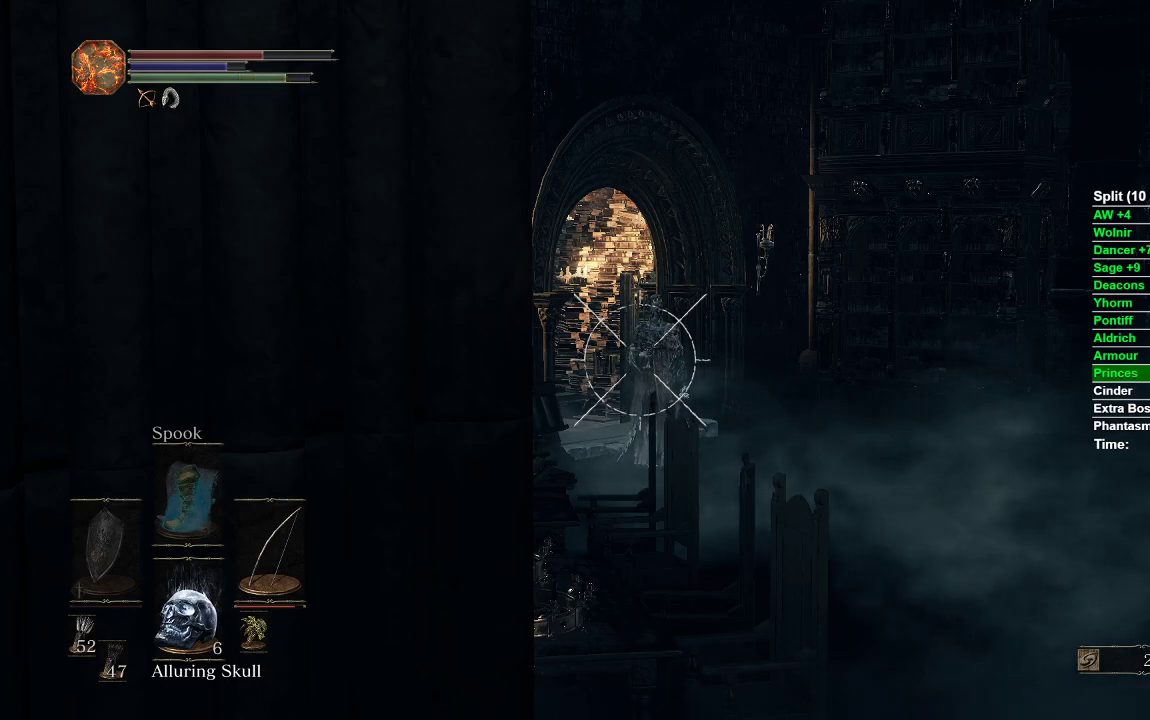
{"buttons": ["L1", "R1"], "left_stick": "center", "right_stick": "center", "events": [[50, "right_stick", "right"], [433, "right_stick", "center"]]}
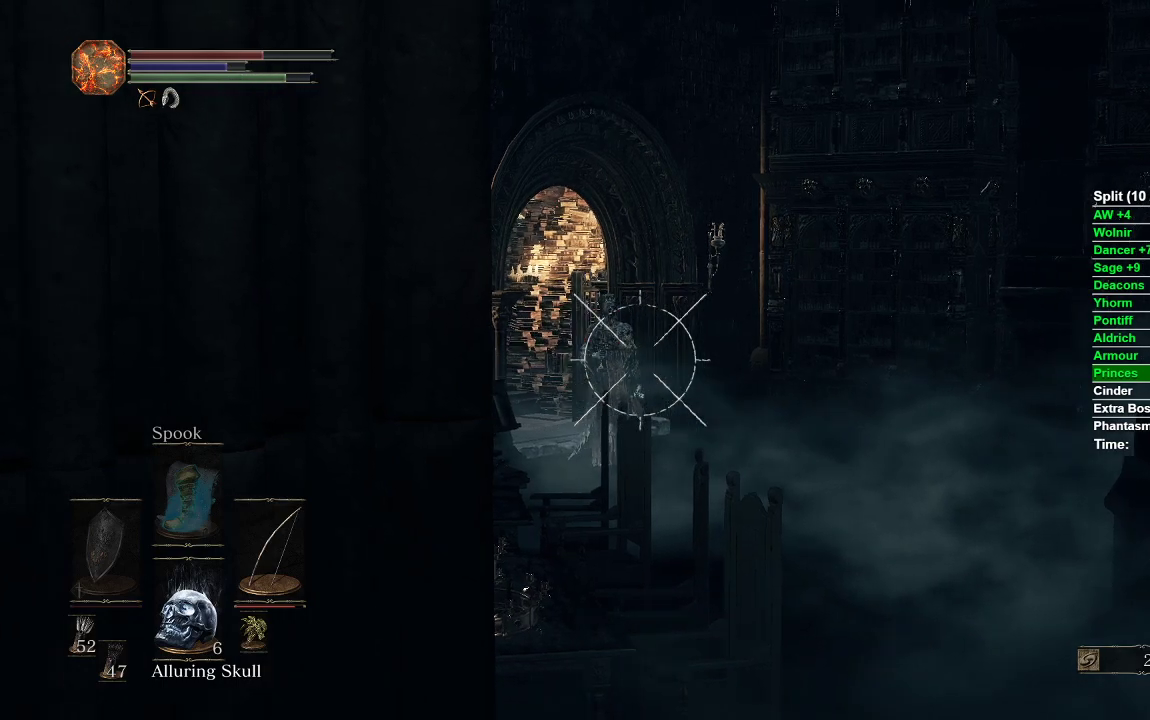
{"buttons": ["L1"], "left_stick": "center", "right_stick": "center", "events": [[183, "right_stick", "left"], [267, "right_stick", "center"], [300, "R1", "up"], [350, "R1", "down"], [433, "R1", "up"]]}
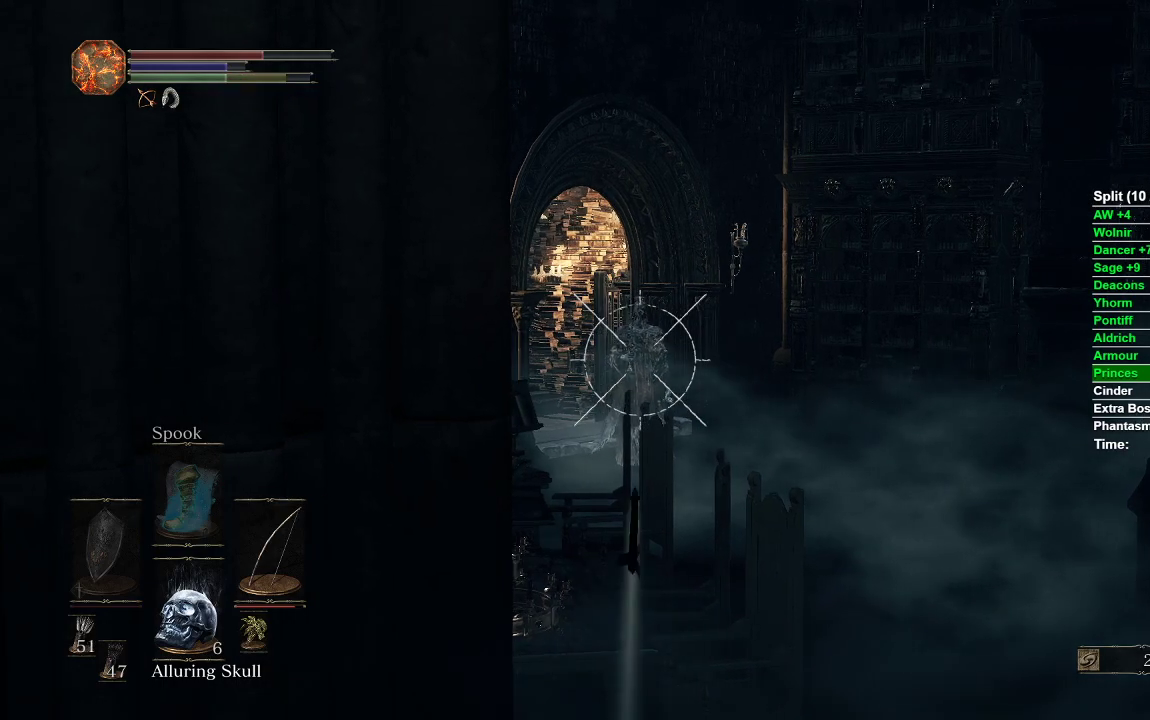
{"buttons": [], "left_stick": "center", "right_stick": "center", "events": [[133, "L1", "up"], [350, "right_stick", "left"], [483, "right_stick", "center"]]}
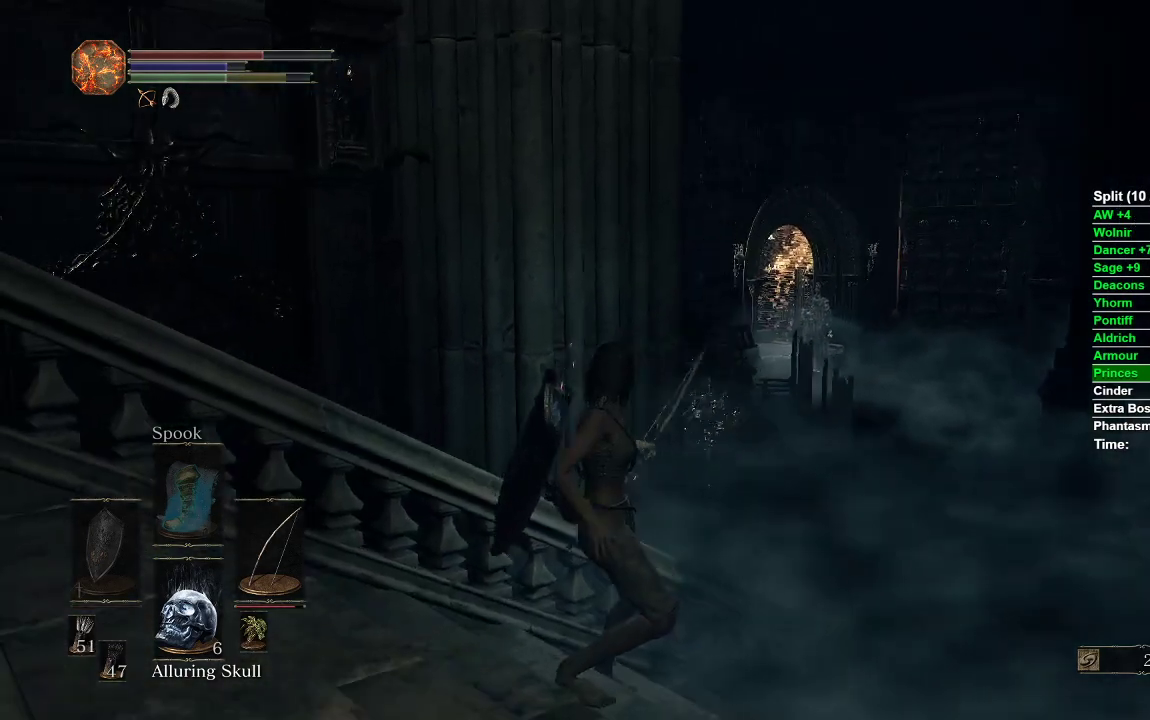
{"buttons": [], "left_stick": "center", "right_stick": "center", "events": []}
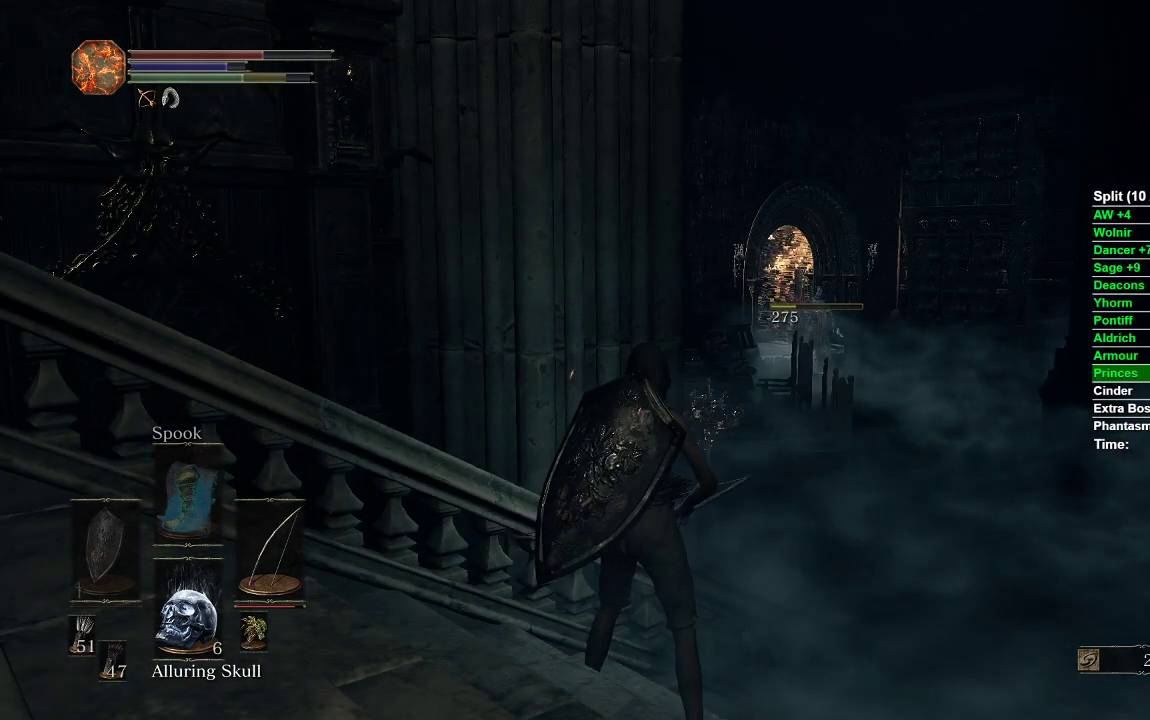
{"buttons": [], "left_stick": "center", "right_stick": "up-left", "events": [[150, "right_stick", "left"], [217, "right_stick", "up-left"]]}
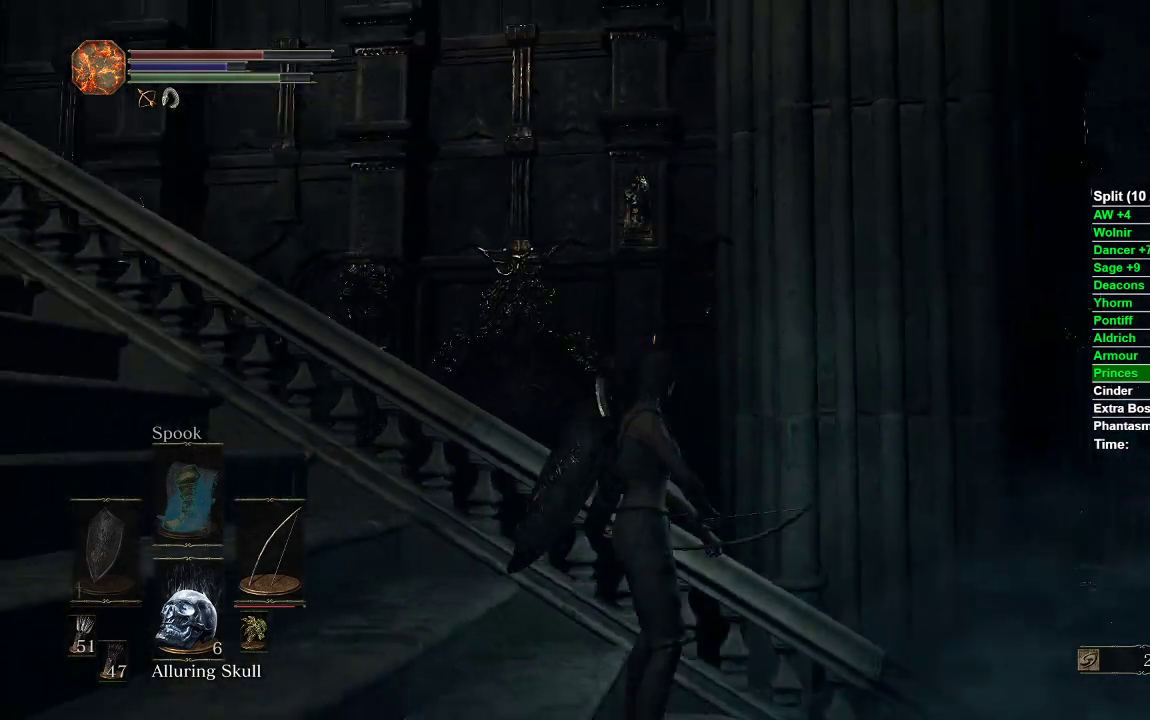
{"buttons": [], "left_stick": "center", "right_stick": "center", "events": [[267, "right_stick", "center"]]}
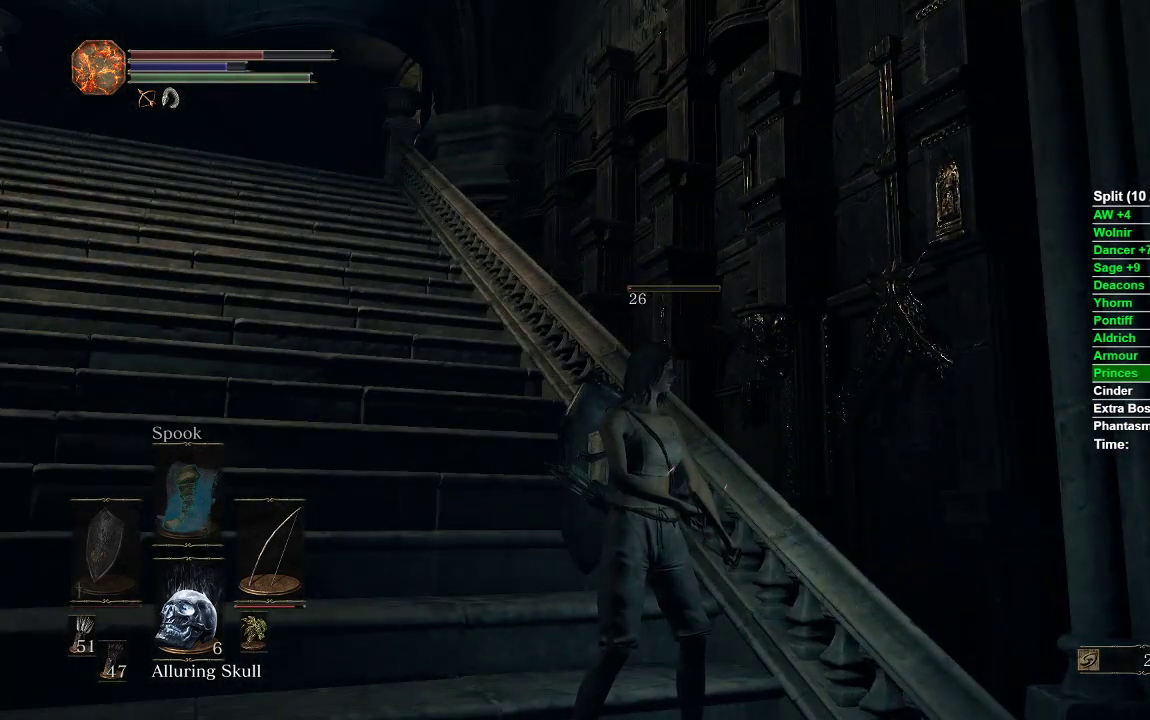
{"buttons": [], "left_stick": "center", "right_stick": "center", "events": []}
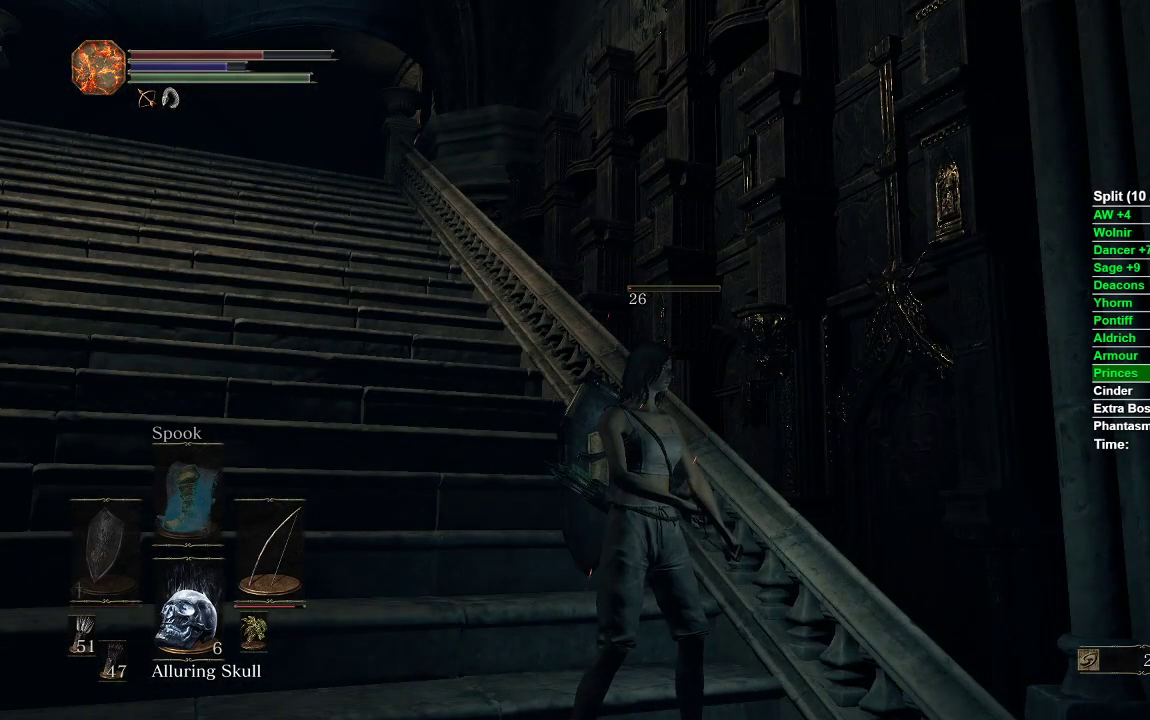
{"buttons": [], "left_stick": "center", "right_stick": "right", "events": [[350, "right_stick", "right"]]}
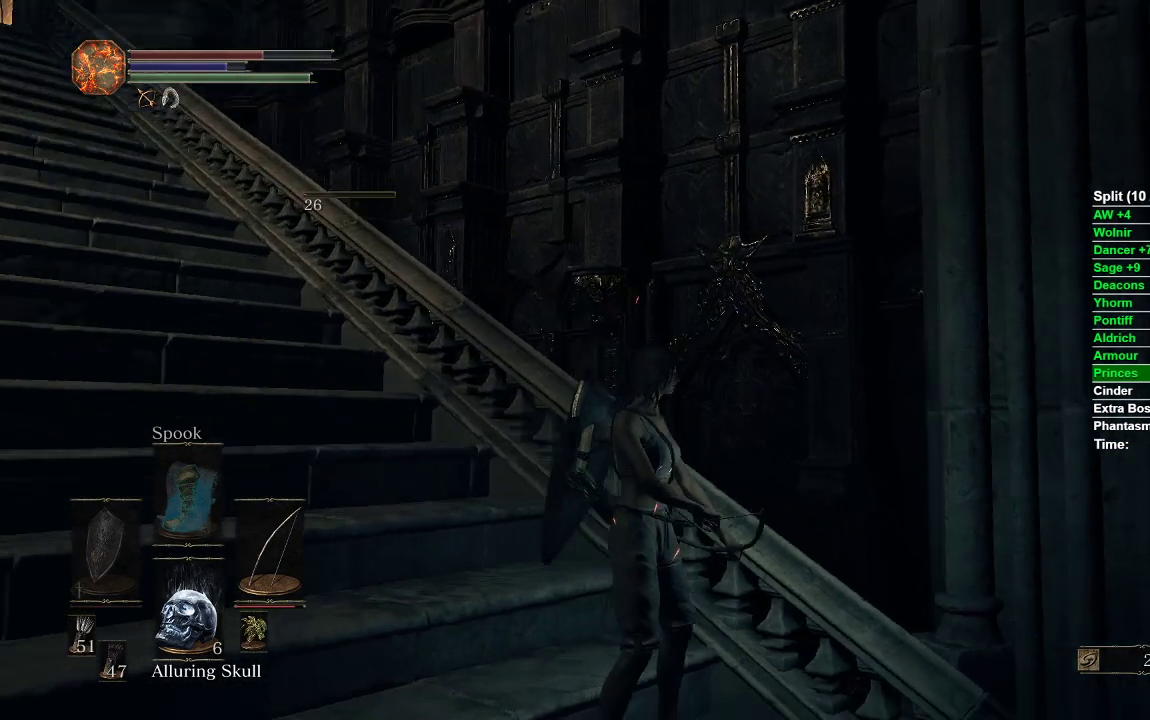
{"buttons": [], "left_stick": "center", "right_stick": "center", "events": [[350, "right_stick", "center"]]}